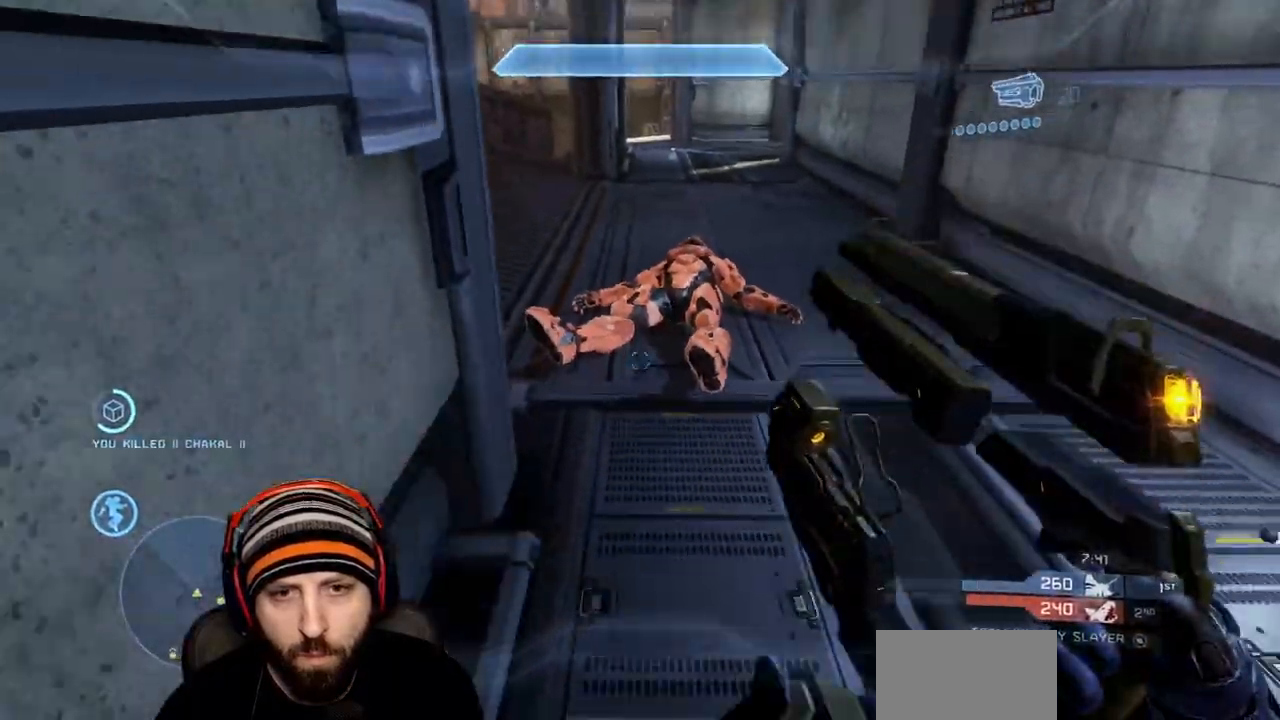
Gameplay with a controller (Xbox layout); each line is a JSON object with the inputs held at the frame after it (dt_ms = milliseconds from this image to that frame). "events" lists button and stick changes between this image and that frame as [ms after this image, input, new state], when the widget could be followed in between.
{"dt_ms": 500, "buttons": ["R1"], "left_stick": "down-right", "right_stick": "right", "events": [[300, "right_stick", "right"], [367, "left_stick", "down-right"]]}
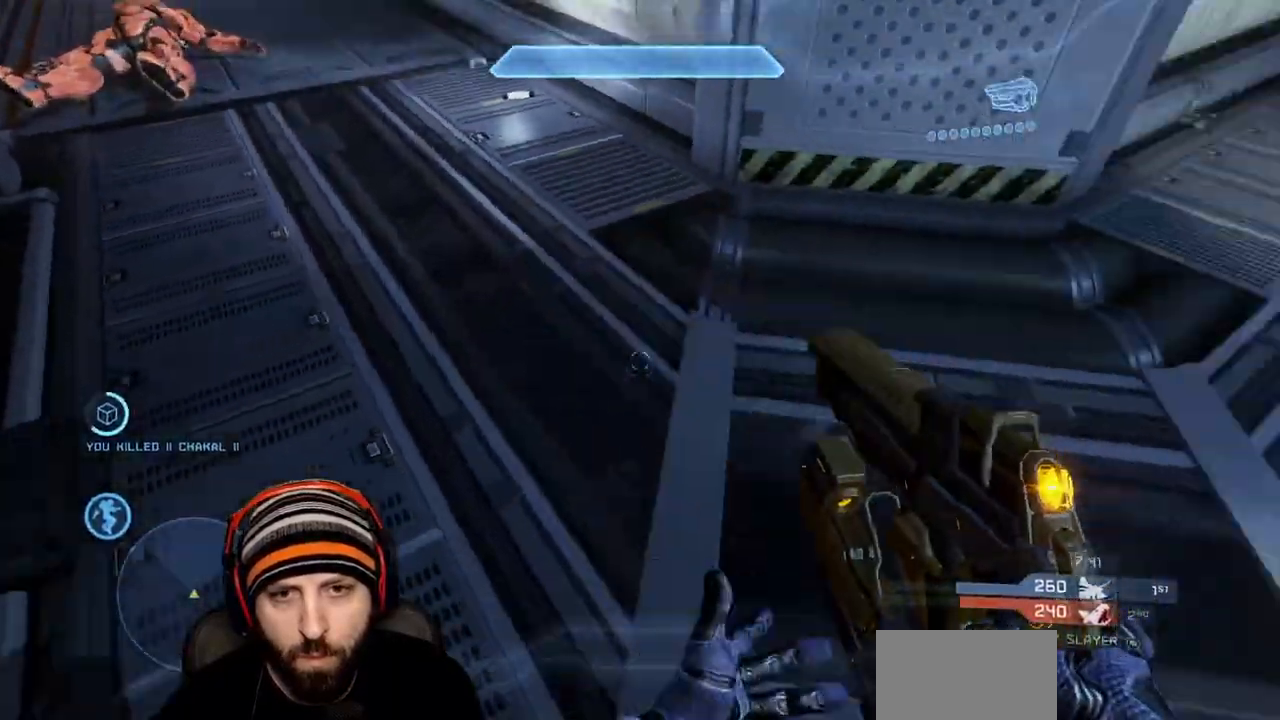
{"dt_ms": 500, "buttons": ["R1"], "left_stick": "up-right", "right_stick": "down-right", "events": [[300, "right_stick", "down-right"], [333, "left_stick", "right"], [450, "left_stick", "up-right"]]}
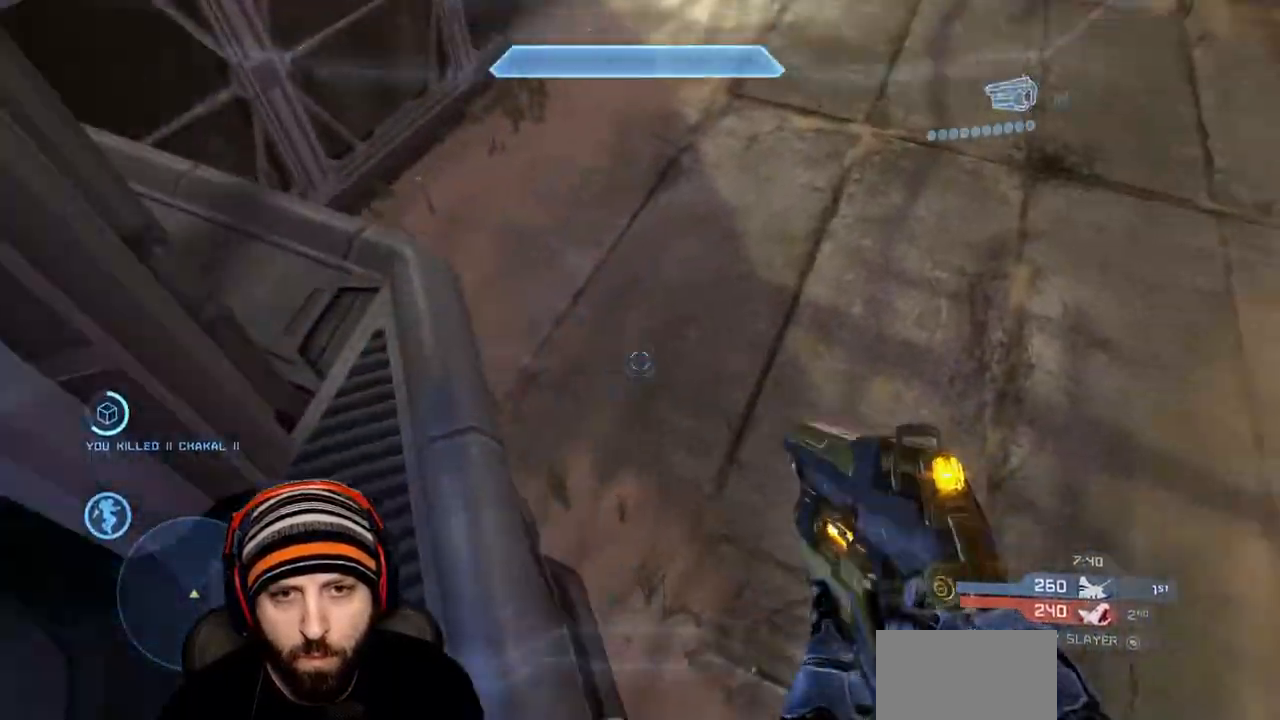
{"dt_ms": 500, "buttons": ["R1"], "left_stick": "left", "right_stick": "up-right", "events": [[17, "left_stick", "up"], [67, "left_stick", "up-left"], [167, "right_stick", "up-right"], [367, "left_stick", "left"]]}
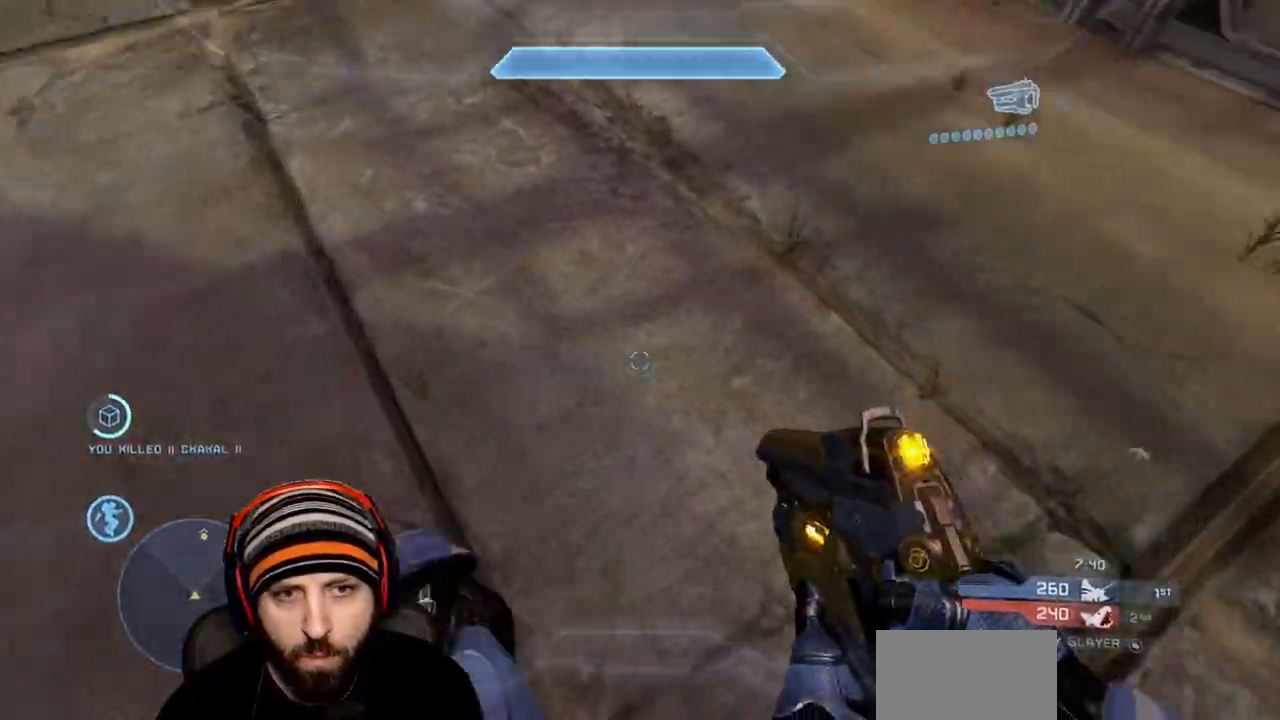
{"dt_ms": 500, "buttons": ["Y"], "left_stick": "down-left", "right_stick": "up-right", "events": [[17, "R1", "up"], [117, "left_stick", "down-left"], [433, "Y", "down"]]}
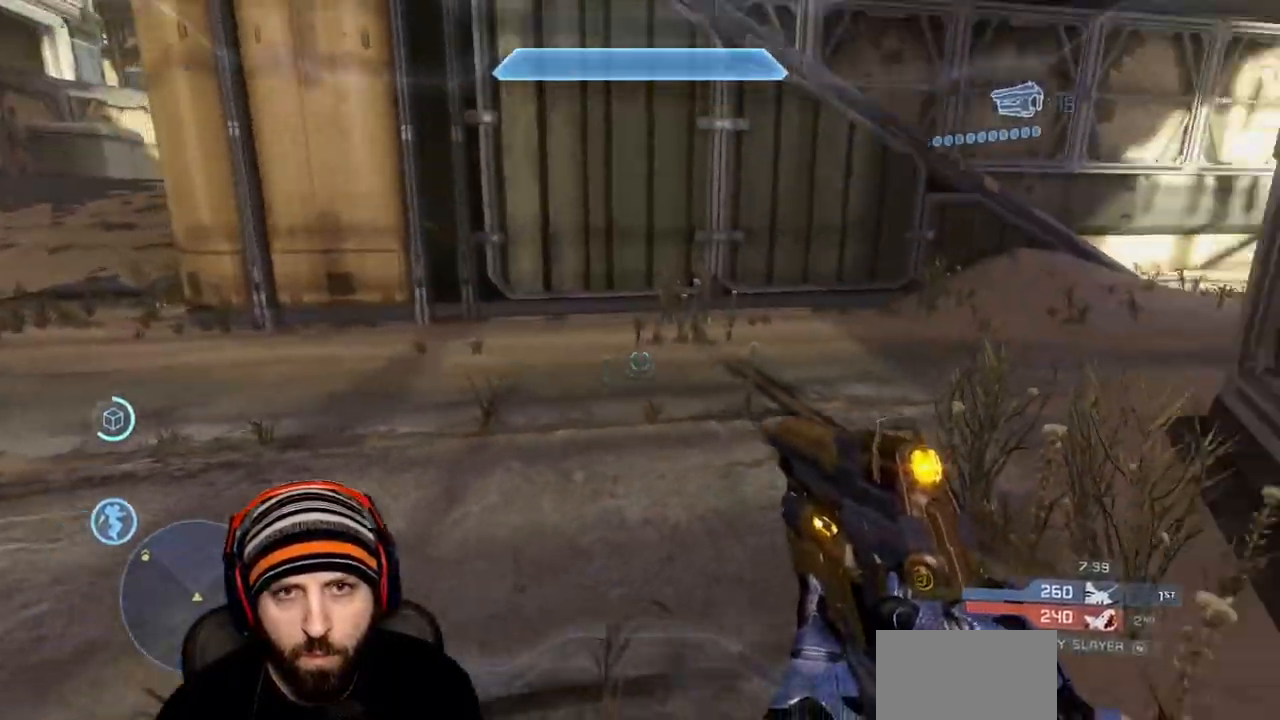
{"dt_ms": 500, "buttons": ["R1"], "left_stick": "down", "right_stick": "right", "events": [[17, "Y", "up"], [217, "R1", "down"], [233, "right_stick", "center"], [300, "R1", "up"], [333, "right_stick", "right"], [417, "R1", "down"], [417, "left_stick", "down"]]}
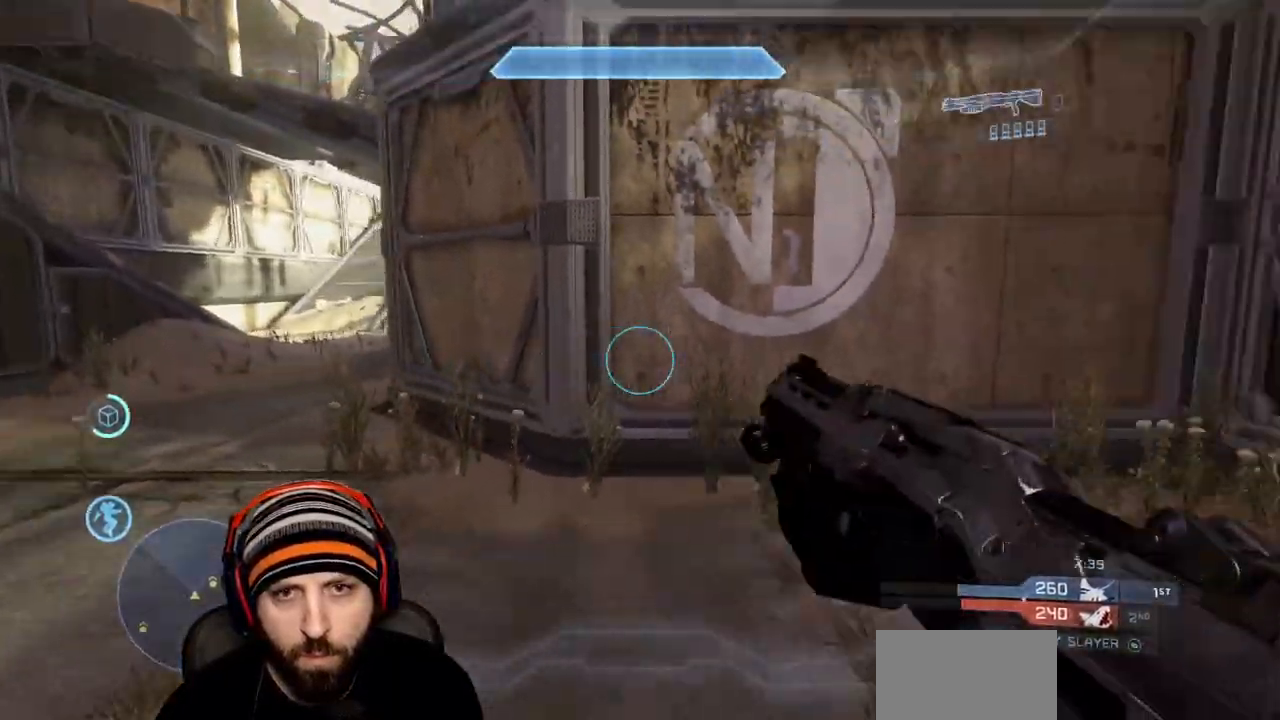
{"dt_ms": 500, "buttons": [], "left_stick": "right", "right_stick": "center", "events": [[33, "R1", "up"], [67, "left_stick", "down-right"], [283, "left_stick", "right"], [317, "right_stick", "center"]]}
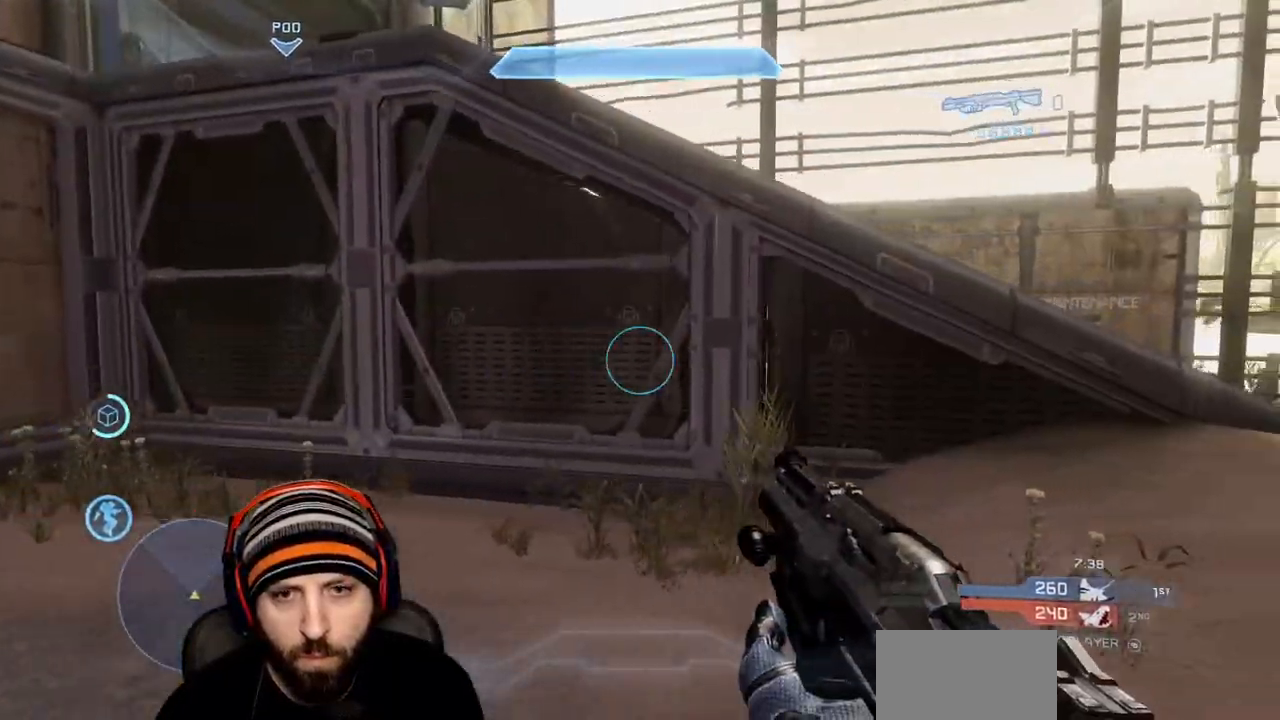
{"dt_ms": 500, "buttons": ["A"], "left_stick": "up", "right_stick": "left", "events": [[17, "right_stick", "down-right"], [67, "left_stick", "up"], [150, "Y", "down"], [217, "right_stick", "center"], [267, "Y", "up"], [433, "A", "down"], [467, "right_stick", "left"]]}
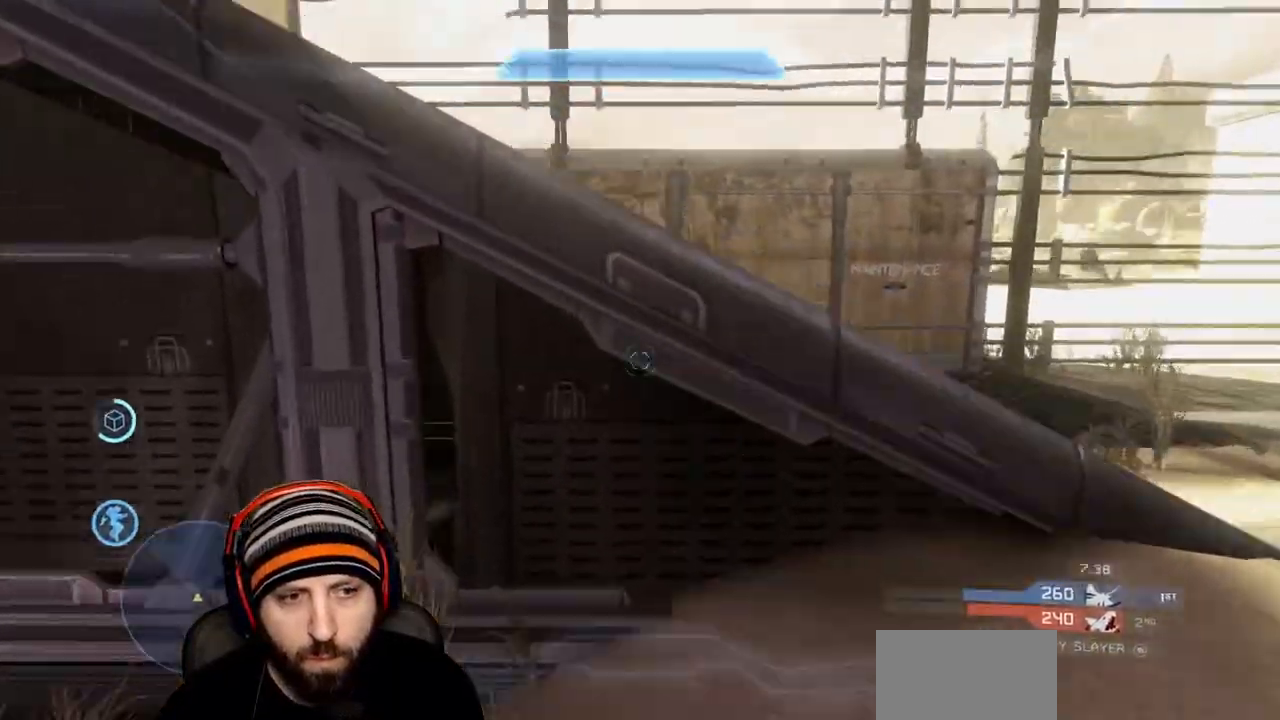
{"dt_ms": 500, "buttons": ["X"], "left_stick": "up", "right_stick": "left", "events": [[17, "L3", "down"], [33, "A", "up"], [50, "left_stick", "center"], [117, "left_stick", "up"], [300, "L3", "up"], [433, "X", "down"]]}
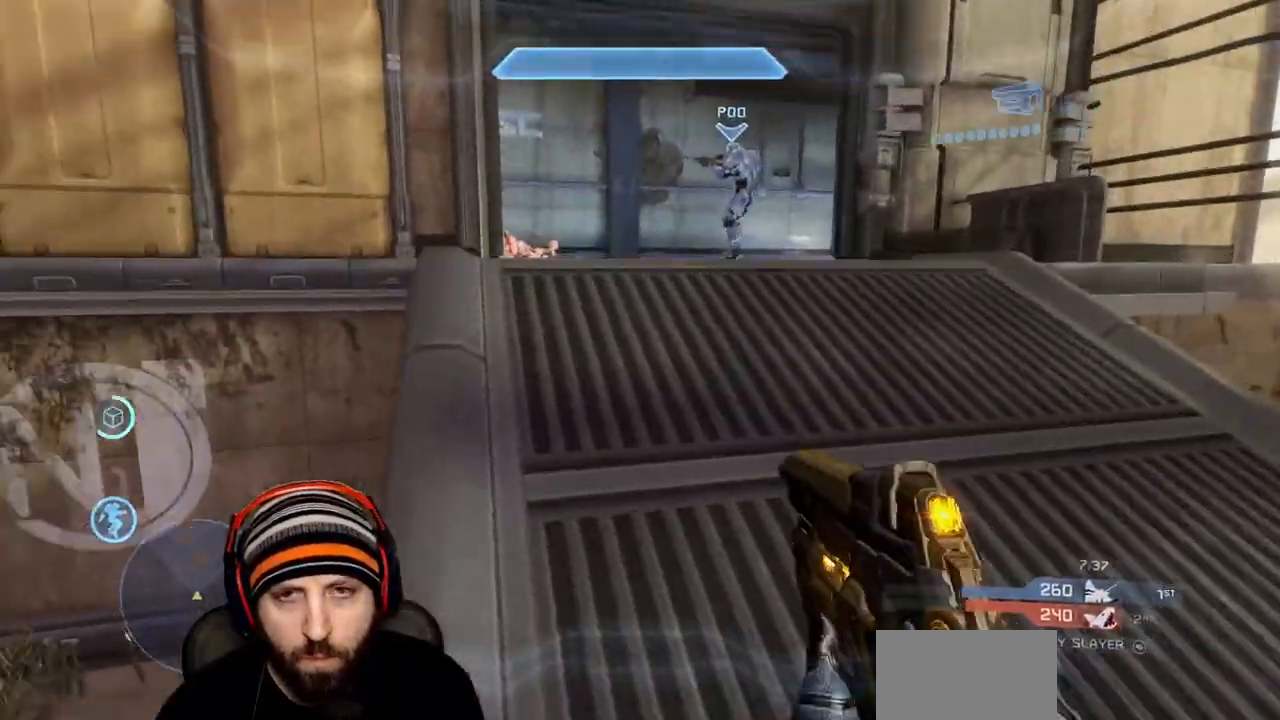
{"dt_ms": 500, "buttons": [], "left_stick": "up", "right_stick": "down-left", "events": [[17, "right_stick", "center"], [67, "X", "up"], [483, "right_stick", "down-left"]]}
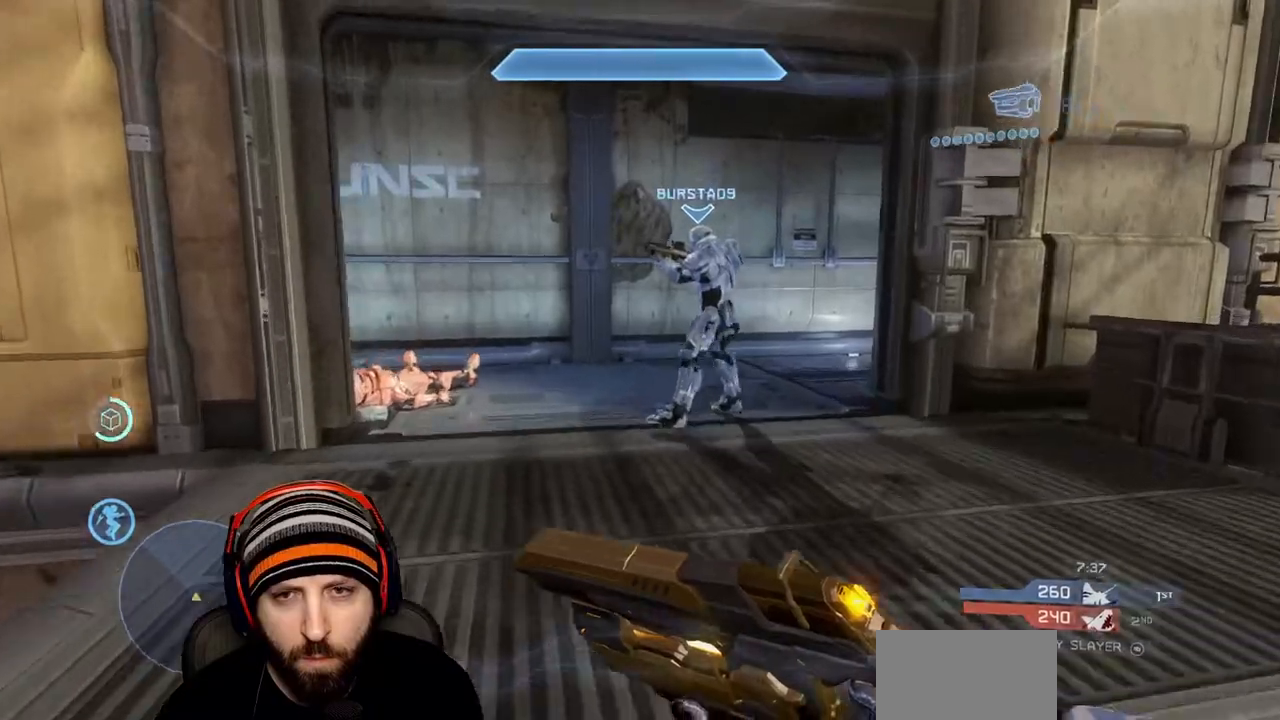
{"dt_ms": 500, "buttons": [], "left_stick": "right", "right_stick": "left", "events": [[383, "right_stick", "left"], [450, "left_stick", "right"]]}
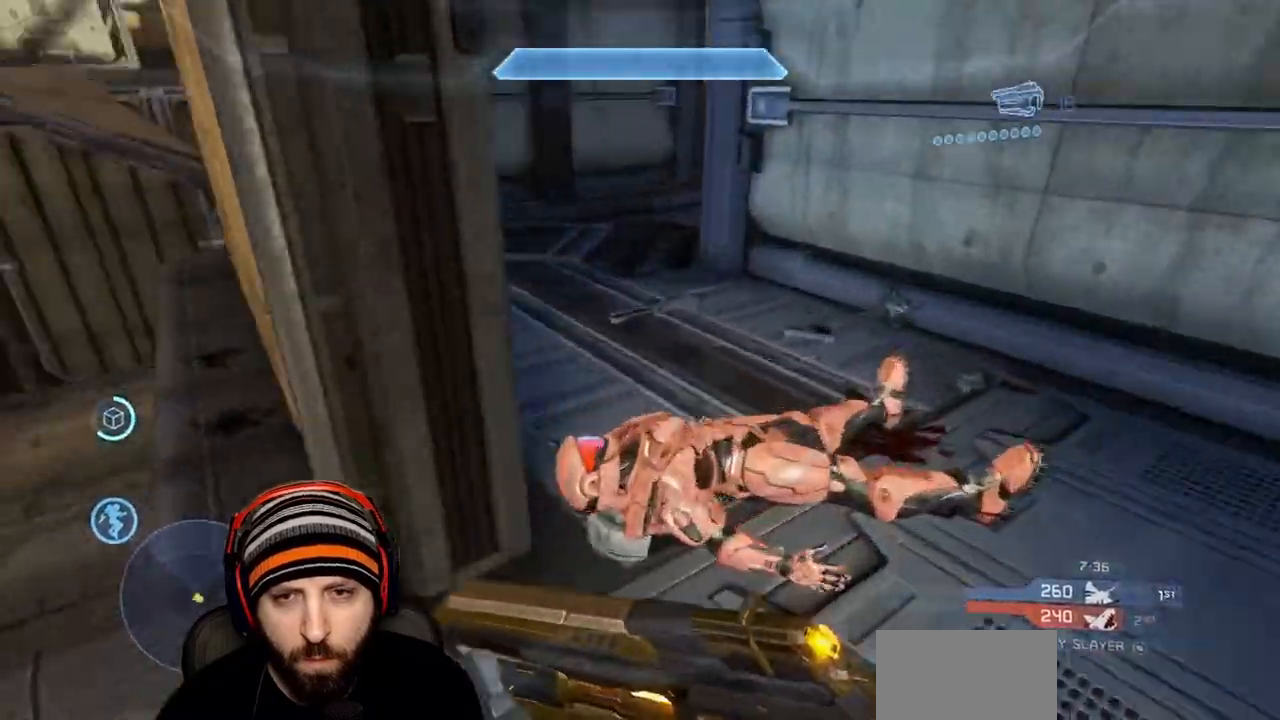
{"dt_ms": 500, "buttons": [], "left_stick": "up", "right_stick": "center", "events": [[50, "left_stick", "down-right"], [400, "left_stick", "up"], [483, "right_stick", "center"]]}
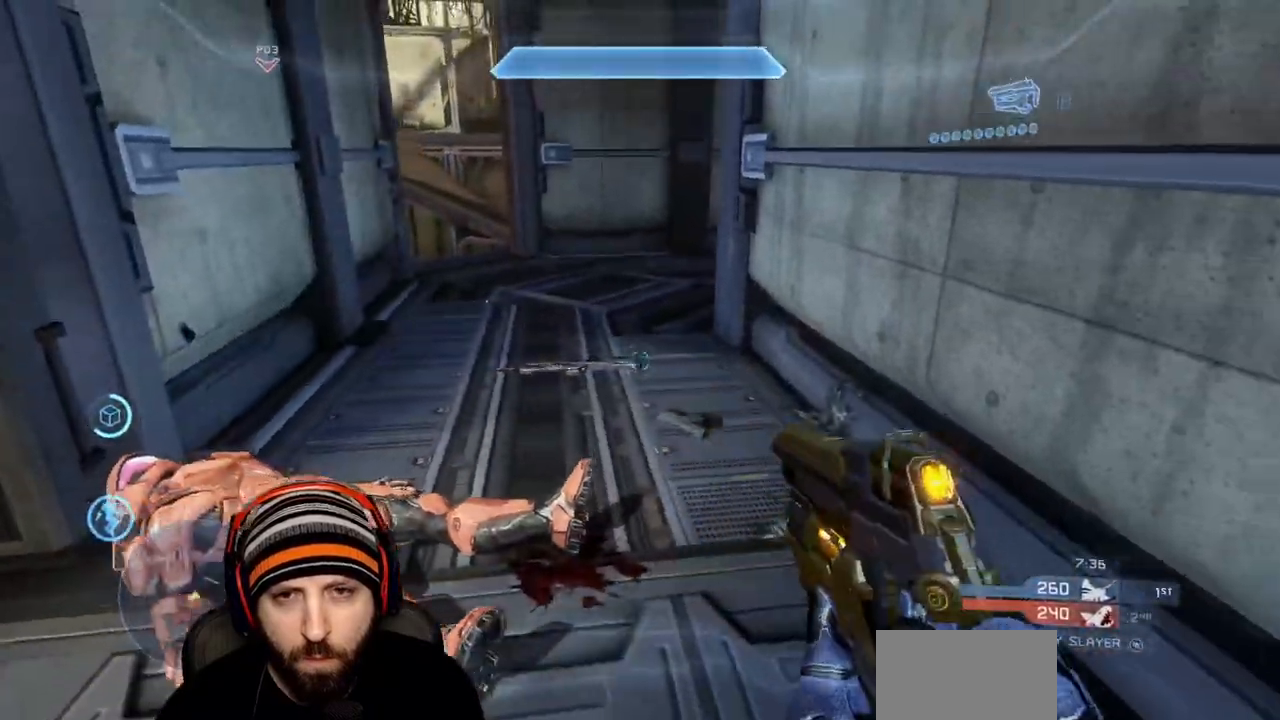
{"dt_ms": 500, "buttons": [], "left_stick": "up", "right_stick": "down-left", "events": [[67, "X", "down"], [200, "X", "up"], [233, "right_stick", "down-left"]]}
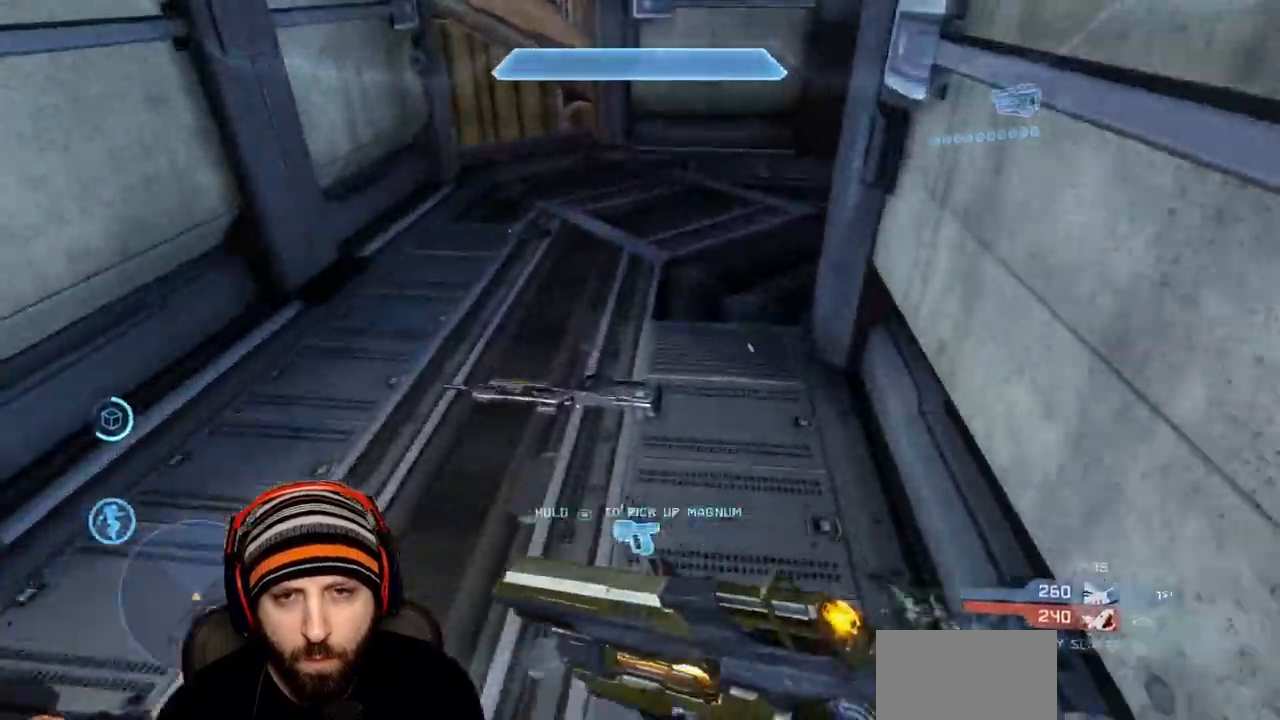
{"dt_ms": 500, "buttons": [], "left_stick": "left", "right_stick": "left", "events": [[133, "R1", "down"], [133, "left_stick", "down"], [167, "right_stick", "left"], [283, "left_stick", "down-left"], [383, "left_stick", "left"], [467, "R1", "up"]]}
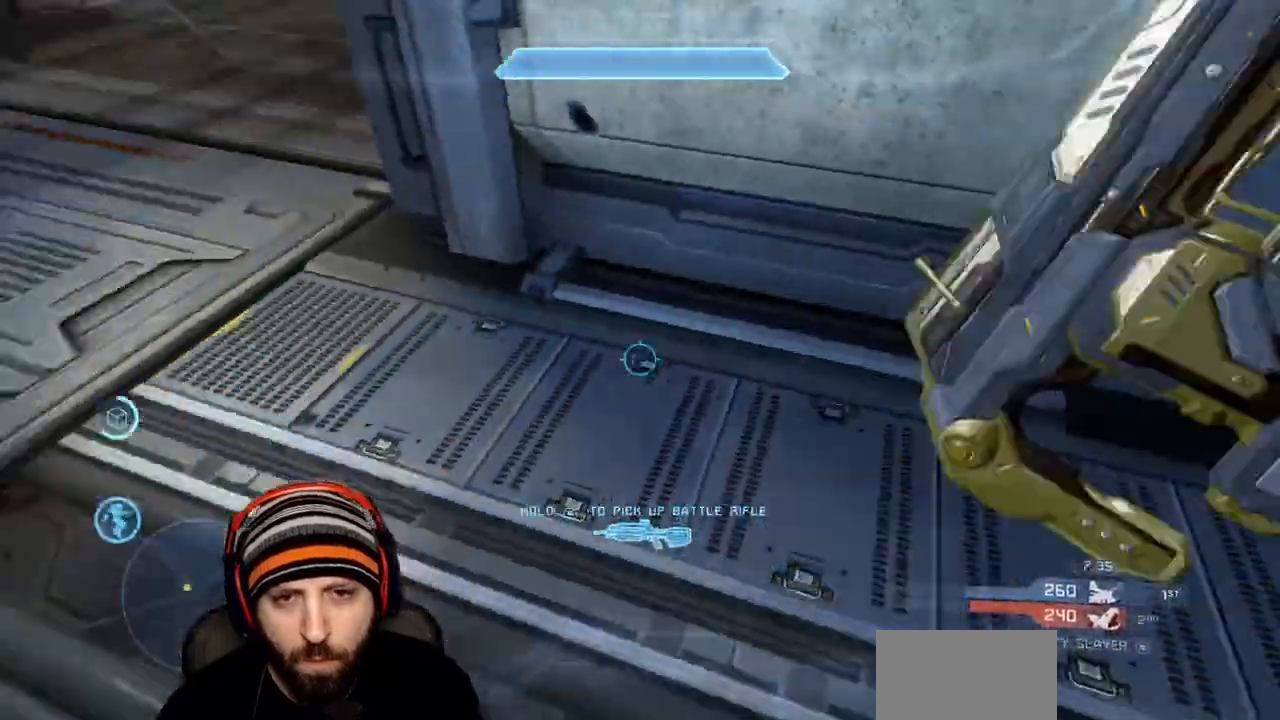
{"dt_ms": 500, "buttons": [], "left_stick": "up-left", "right_stick": "center", "events": [[50, "left_stick", "up-left"], [100, "right_stick", "up-left"], [183, "X", "down"], [300, "X", "up"], [300, "right_stick", "up"], [467, "right_stick", "center"]]}
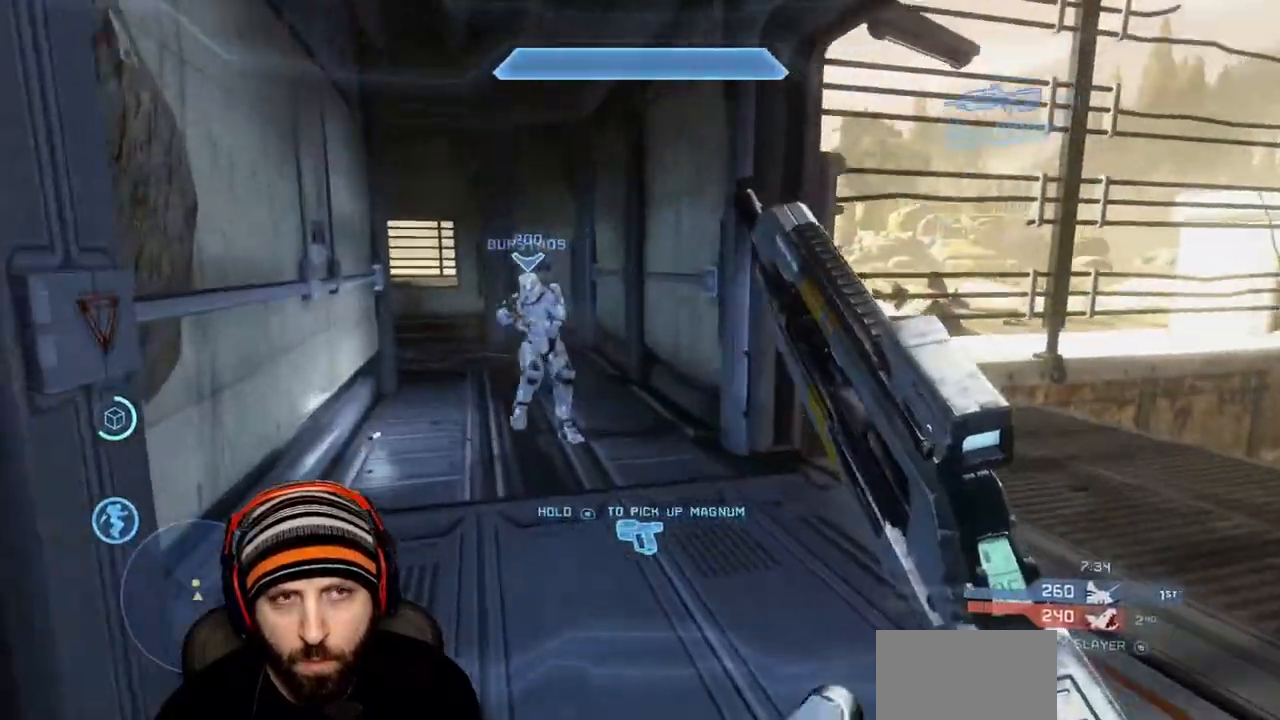
{"dt_ms": 500, "buttons": [], "left_stick": "up", "right_stick": "left", "events": [[283, "left_stick", "up"], [417, "right_stick", "left"]]}
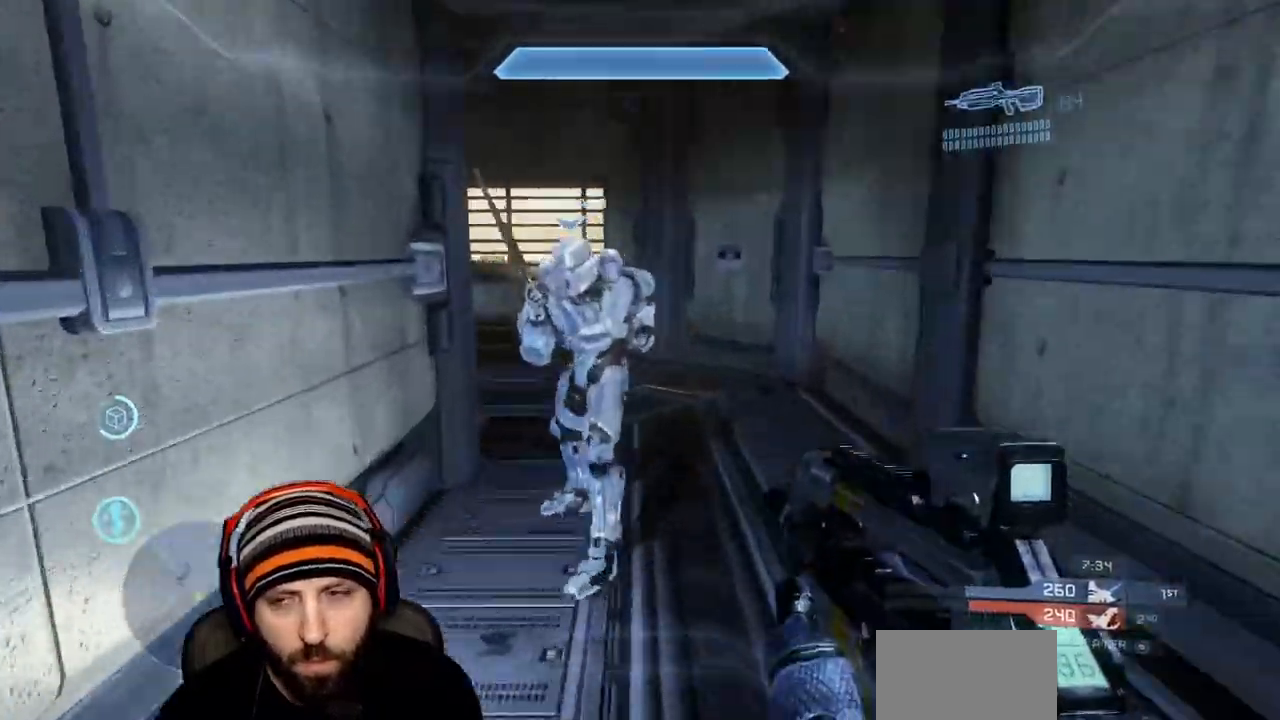
{"dt_ms": 1000, "buttons": [], "left_stick": "up", "right_stick": "center"}
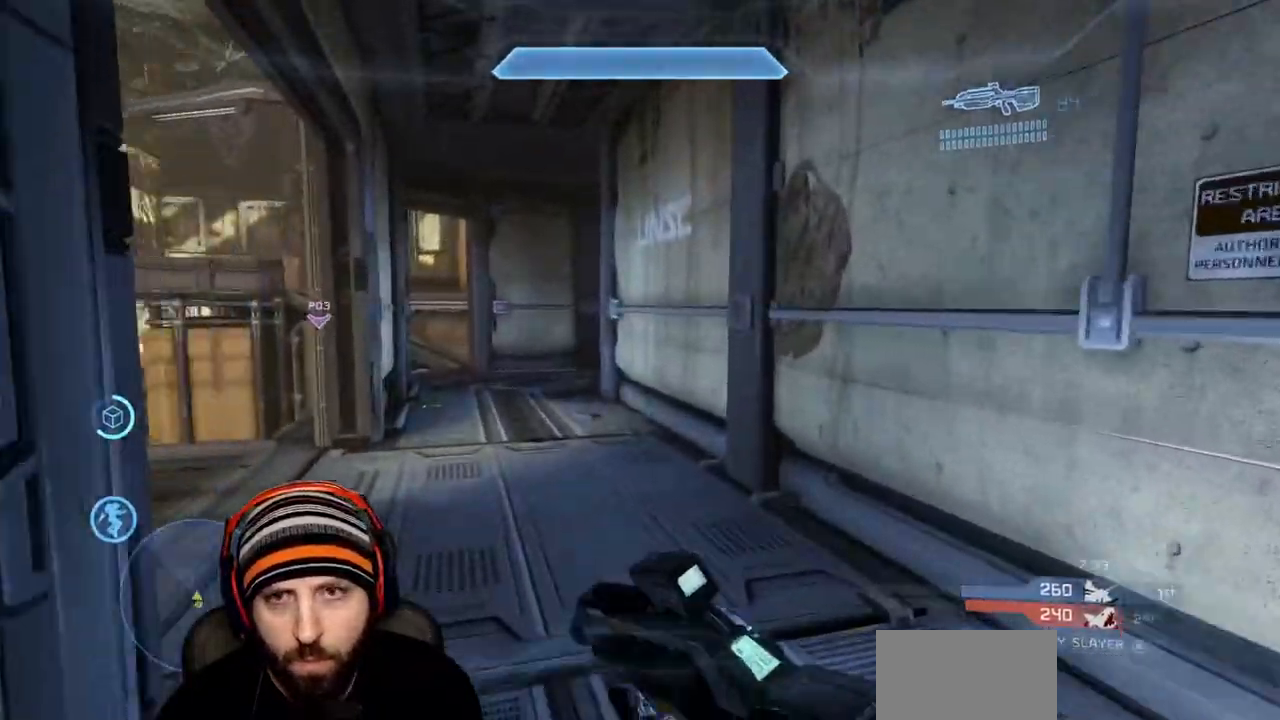
{"dt_ms": 500, "buttons": [], "left_stick": "up-left", "right_stick": "center", "events": [[100, "A", "down"], [217, "A", "up"], [217, "left_stick", "center"], [400, "left_stick", "up-left"]]}
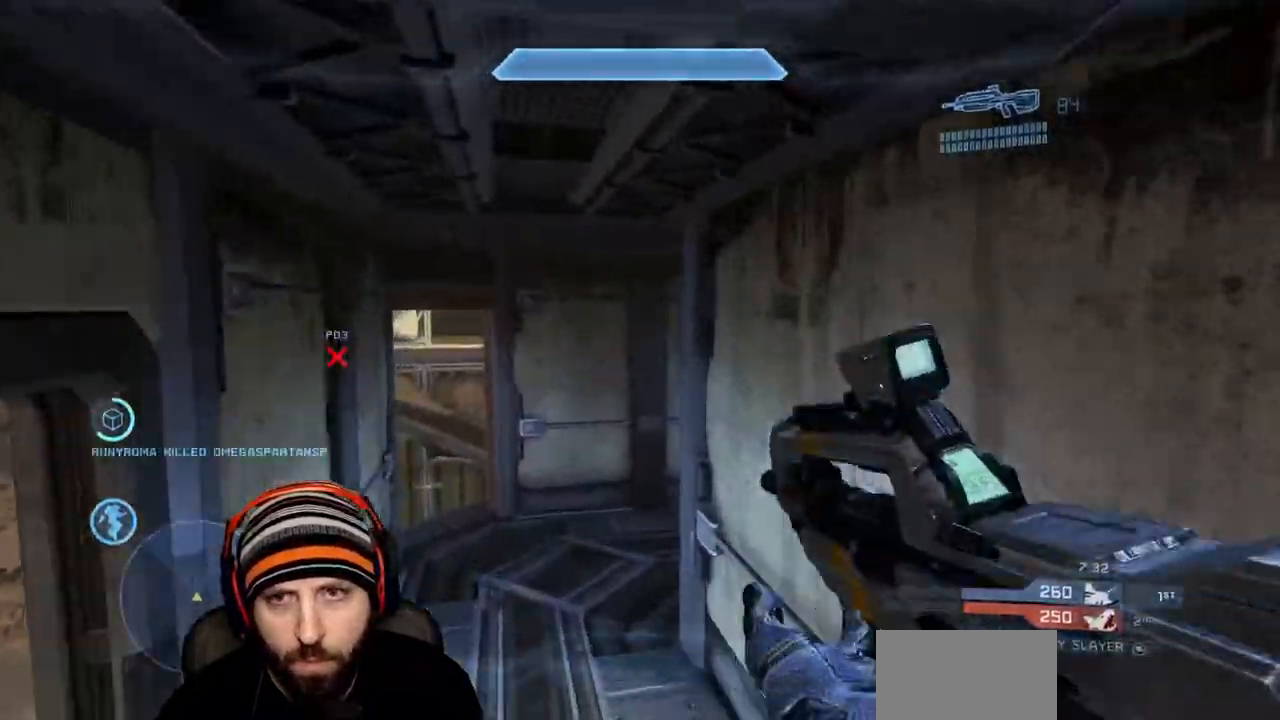
{"dt_ms": 500, "buttons": ["L3"], "left_stick": "up-left", "right_stick": "right", "events": [[367, "right_stick", "right"], [433, "L3", "down"]]}
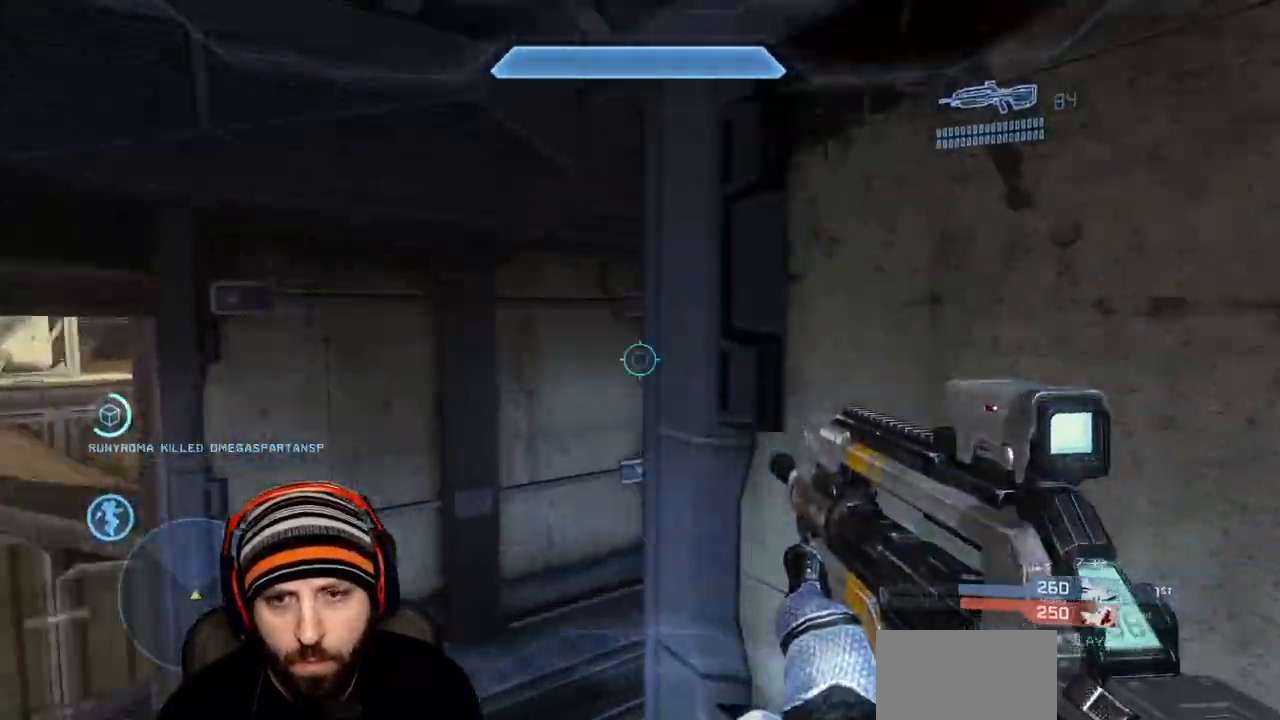
{"dt_ms": 500, "buttons": [], "left_stick": "up-left", "right_stick": "center", "events": [[150, "L3", "up"], [500, "right_stick", "center"]]}
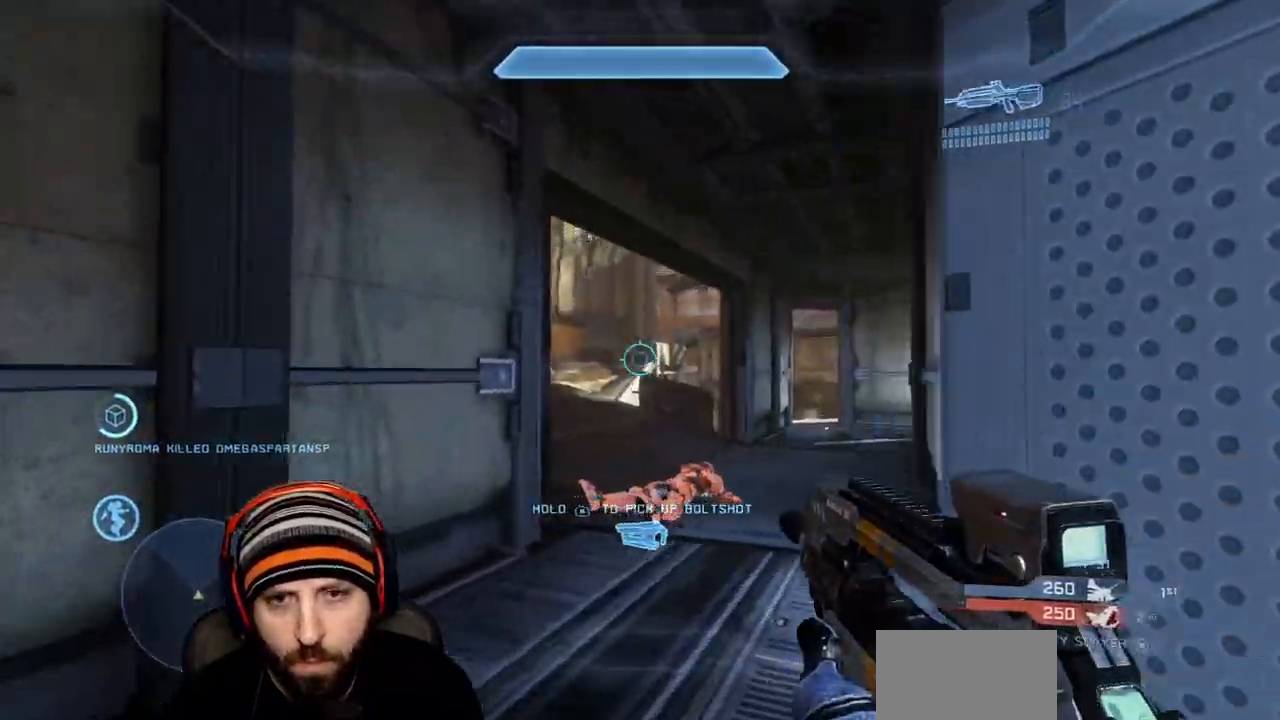
{"dt_ms": 500, "buttons": [], "left_stick": "up", "right_stick": "center", "events": [[33, "left_stick", "up"], [83, "X", "down"], [233, "X", "up"]]}
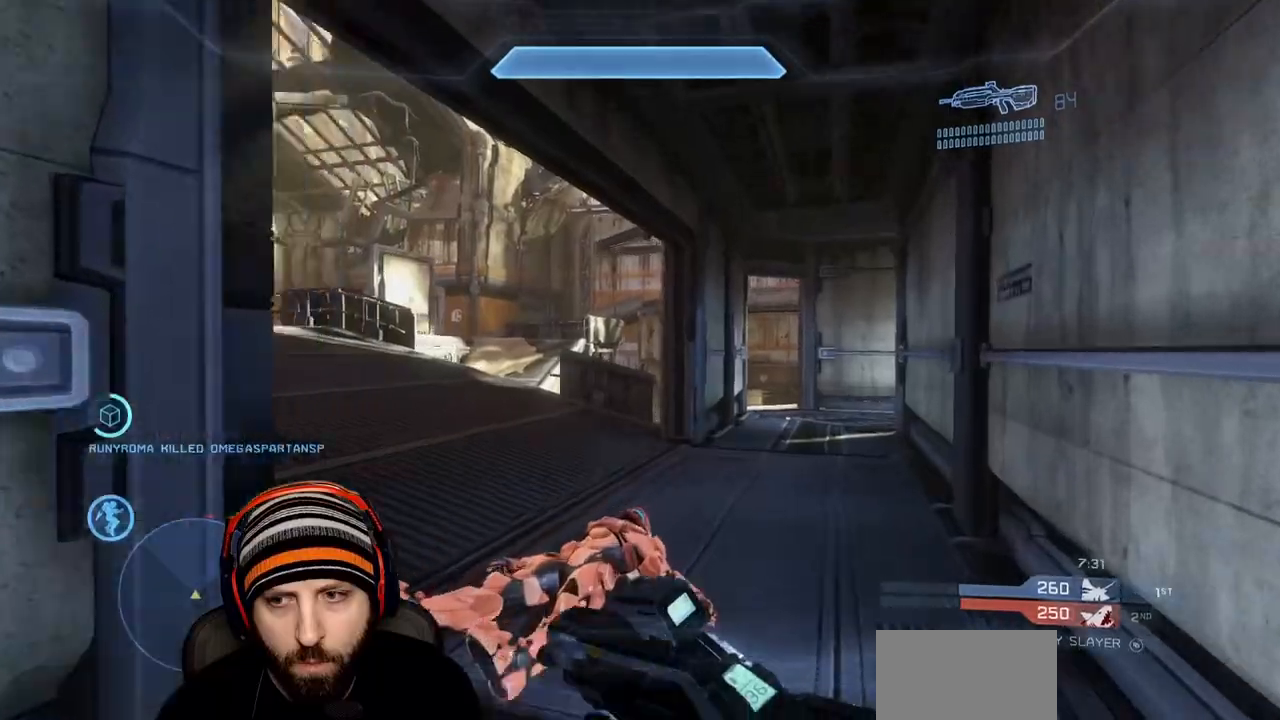
{"dt_ms": 500, "buttons": [], "left_stick": "up-right", "right_stick": "down-right", "events": [[33, "right_stick", "left"], [150, "right_stick", "center"], [183, "left_stick", "up-right"], [233, "A", "down"], [267, "right_stick", "down"], [367, "right_stick", "down-right"], [400, "A", "up"]]}
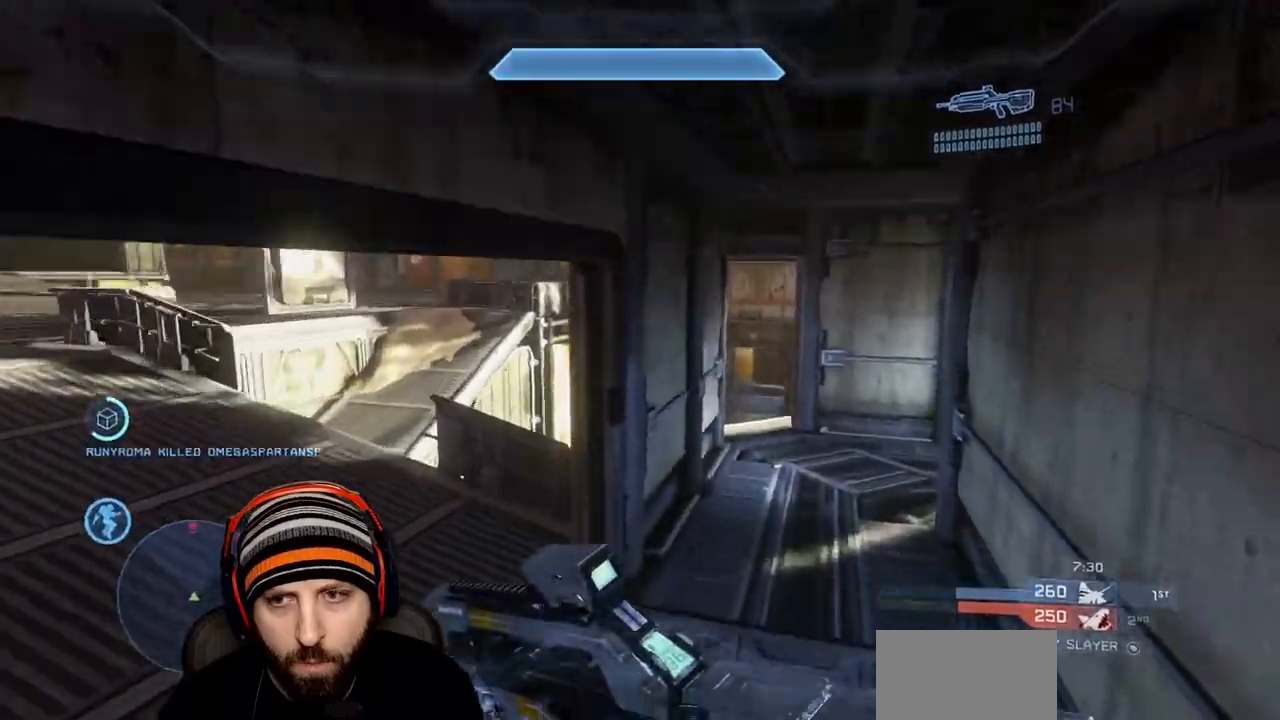
{"dt_ms": 500, "buttons": [], "left_stick": "up-right", "right_stick": "center", "events": [[67, "right_stick", "center"]]}
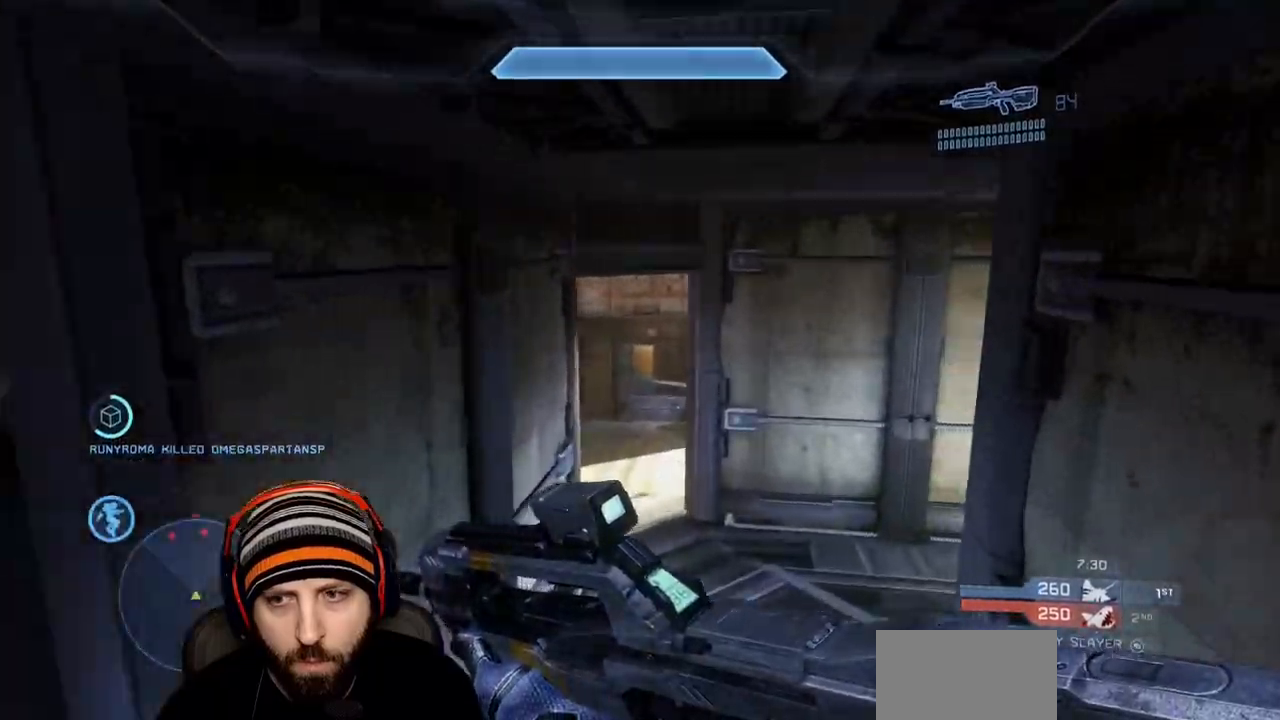
{"dt_ms": 500, "buttons": [], "left_stick": "right", "right_stick": "center", "events": [[67, "right_stick", "left"], [133, "left_stick", "right"], [333, "right_stick", "up"], [383, "right_stick", "center"]]}
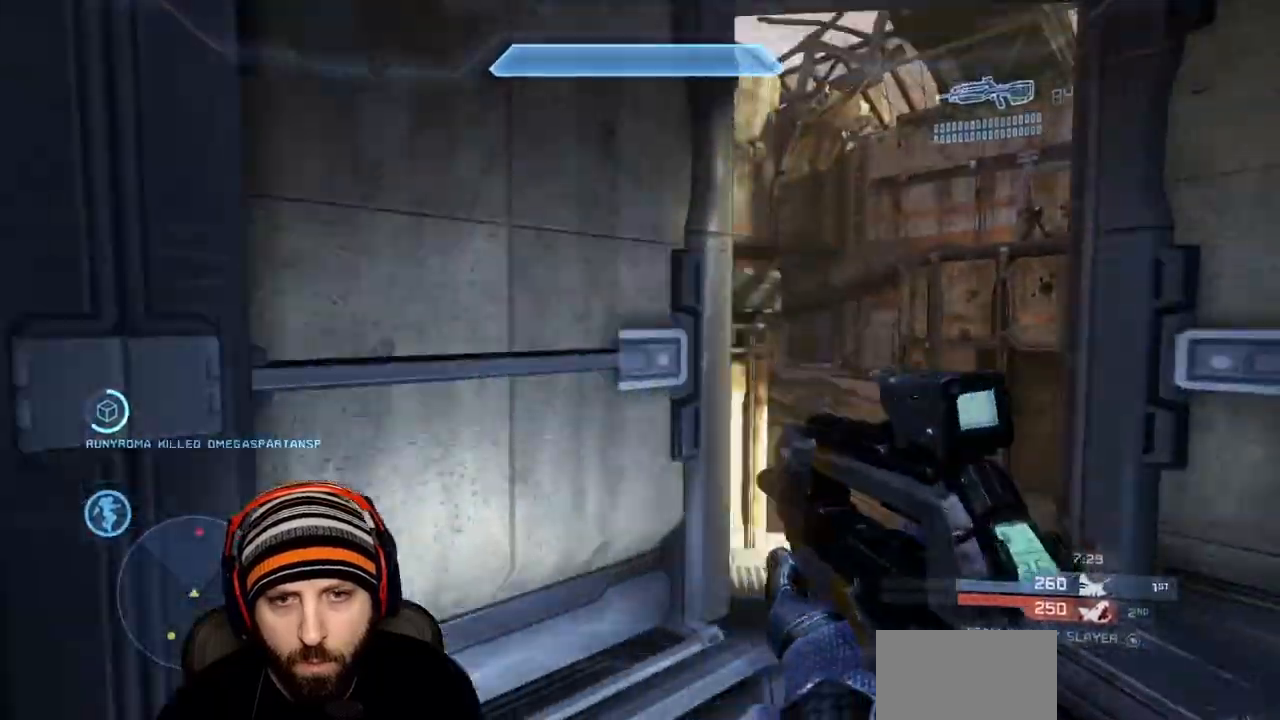
{"dt_ms": 500, "buttons": [], "left_stick": "down-right", "right_stick": "center", "events": [[450, "left_stick", "down-right"]]}
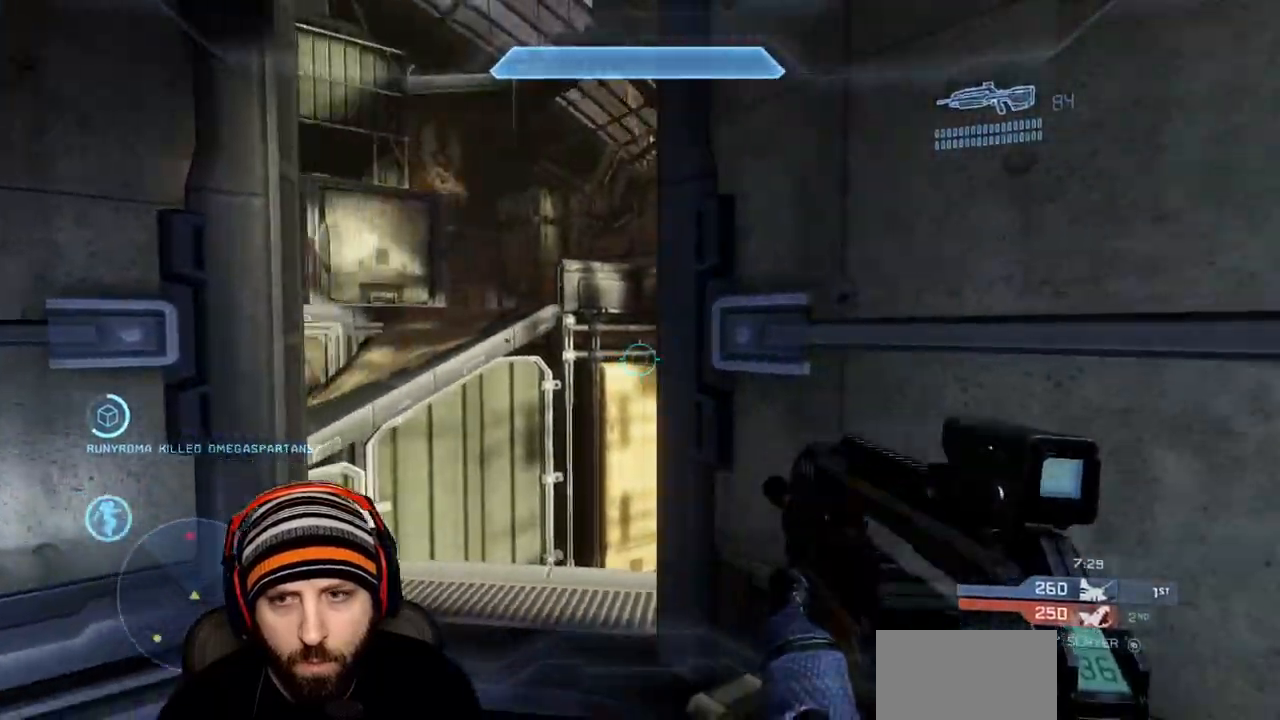
{"dt_ms": 500, "buttons": [], "left_stick": "down-right", "right_stick": "center", "events": [[117, "right_stick", "right"], [367, "right_stick", "center"]]}
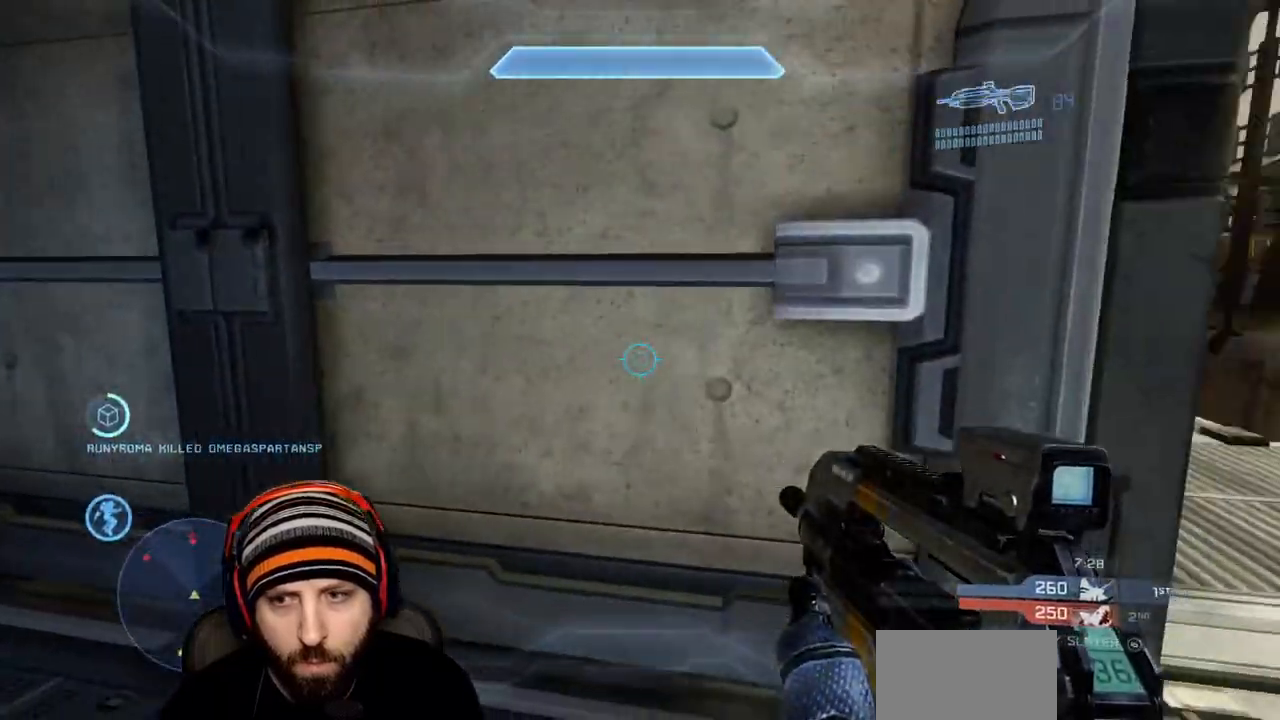
{"dt_ms": 500, "buttons": [], "left_stick": "up-left", "right_stick": "left", "events": [[133, "left_stick", "center"], [183, "left_stick", "up-left"], [233, "right_stick", "left"]]}
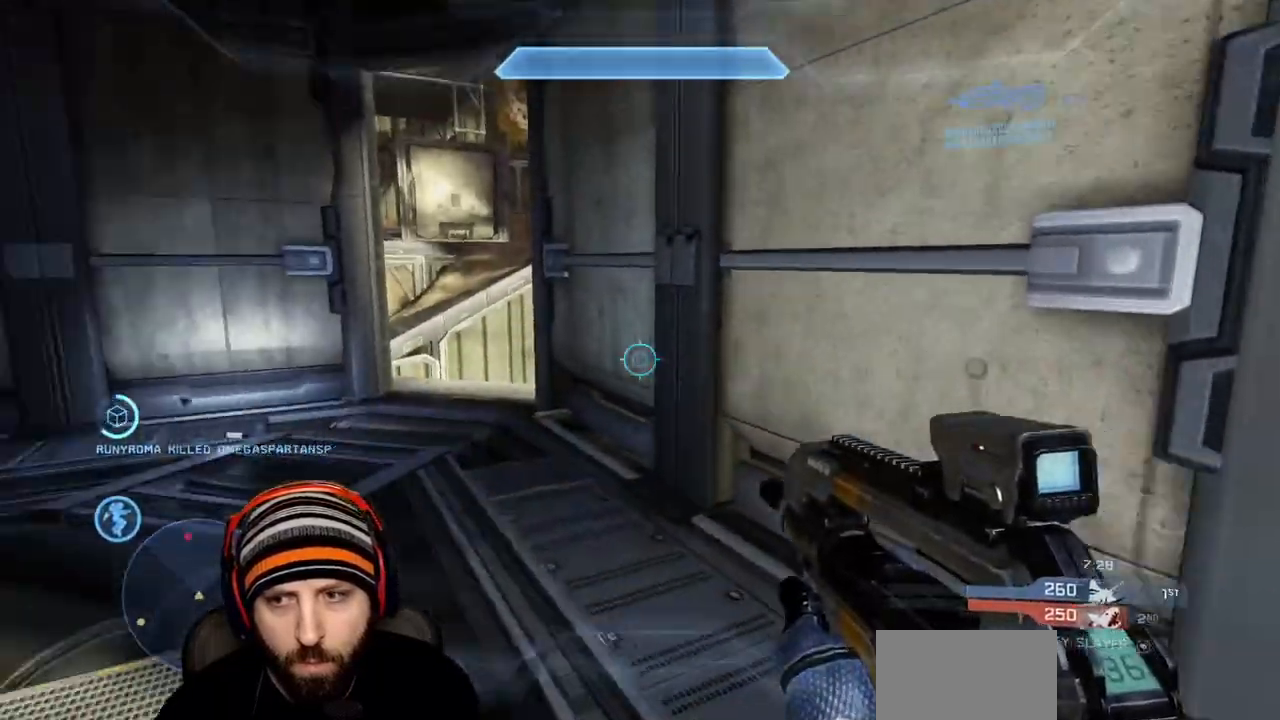
{"dt_ms": 500, "buttons": [], "left_stick": "up", "right_stick": "right", "events": [[17, "right_stick", "up-left"], [83, "left_stick", "up"], [217, "right_stick", "center"], [383, "right_stick", "right"]]}
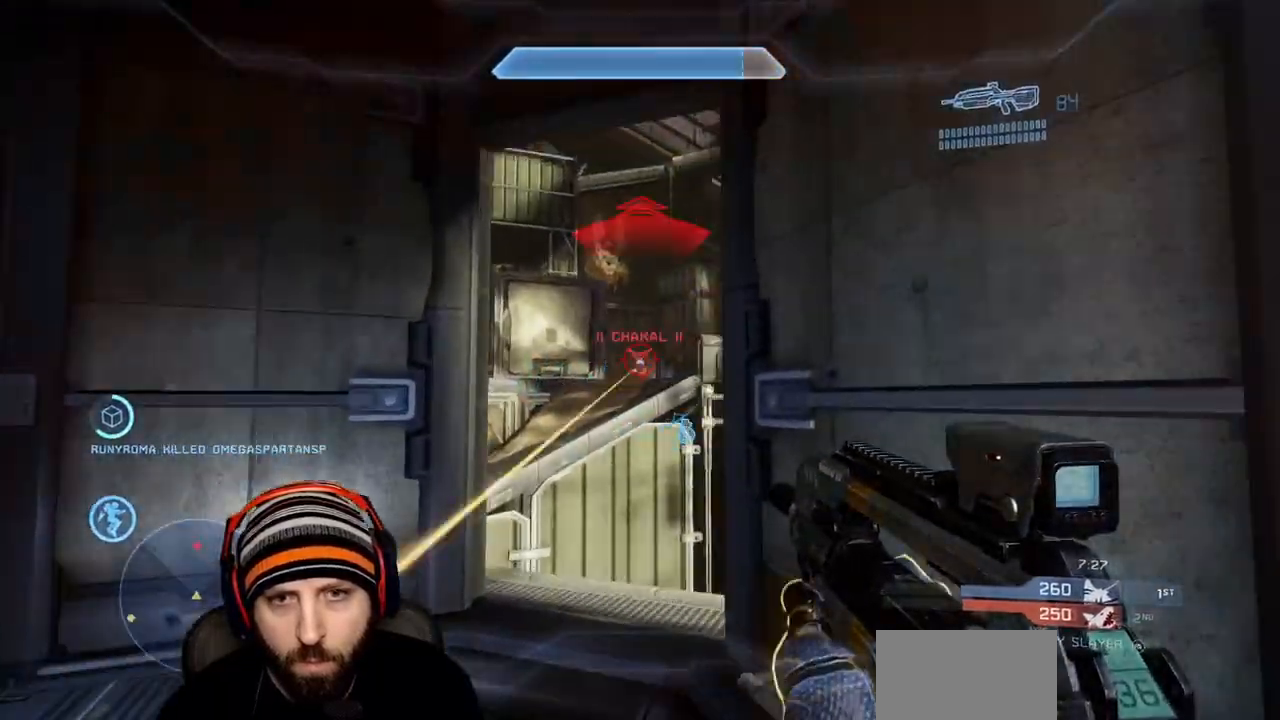
{"dt_ms": 500, "buttons": ["R2"], "left_stick": "right", "right_stick": "center", "events": [[17, "right_stick", "center"], [33, "left_stick", "center"], [83, "left_stick", "left"], [183, "R2", "down"], [200, "left_stick", "up"], [350, "R2", "up"], [350, "left_stick", "right"], [367, "right_stick", "down-left"], [483, "R2", "down"], [500, "right_stick", "center"]]}
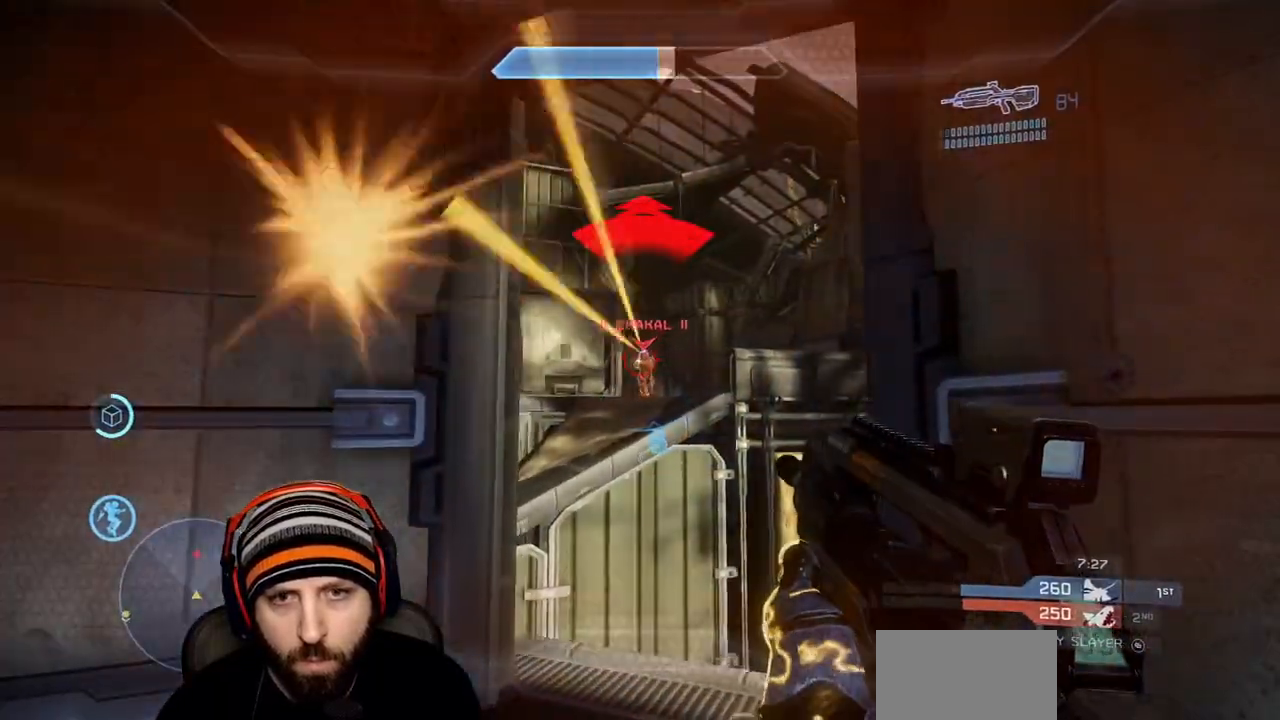
{"dt_ms": 500, "buttons": [], "left_stick": "left", "right_stick": "center", "events": [[167, "left_stick", "up-right"], [283, "R2", "up"], [317, "left_stick", "center"], [400, "left_stick", "left"]]}
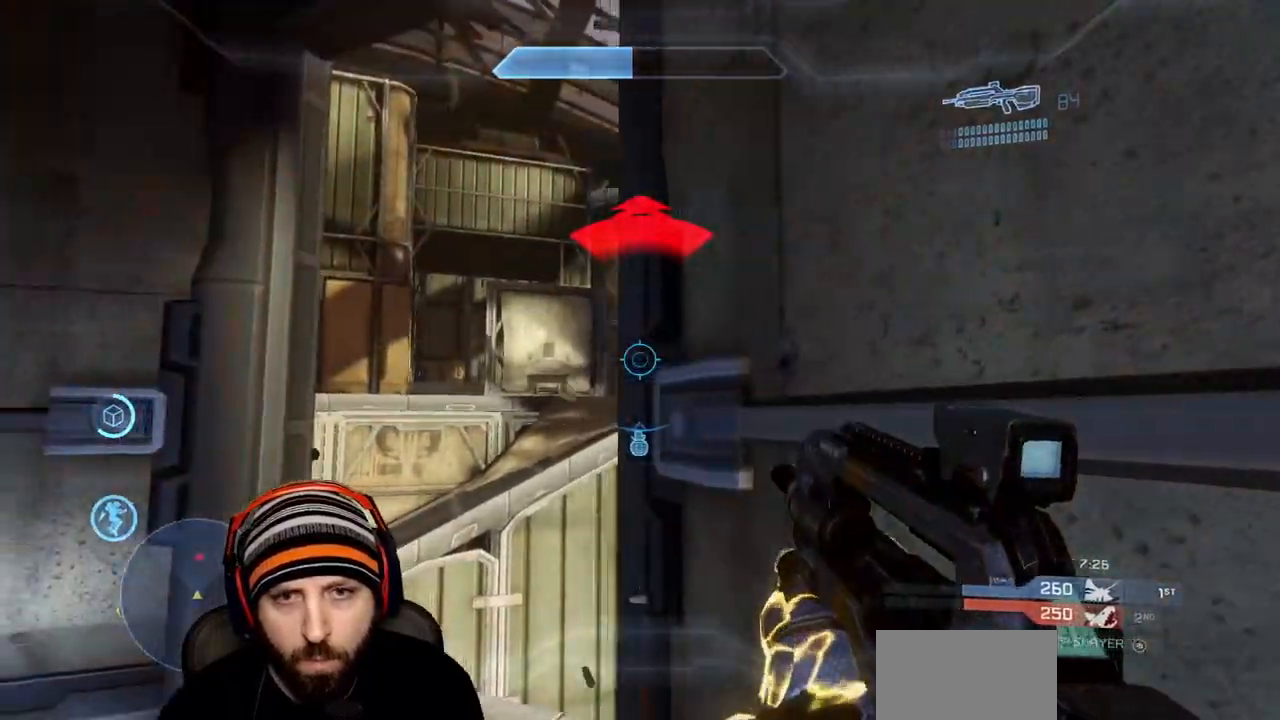
{"dt_ms": 500, "buttons": ["A", "R2"], "left_stick": "up", "right_stick": "right", "events": [[67, "right_stick", "right"], [100, "R2", "down"], [167, "A", "down"], [167, "right_stick", "center"], [200, "L3", "down"], [217, "right_stick", "down"], [333, "L3", "up"], [333, "R2", "up"], [333, "right_stick", "down-right"], [350, "left_stick", "up-left"], [450, "R2", "down"], [450, "right_stick", "center"], [500, "left_stick", "up"], [500, "right_stick", "right"]]}